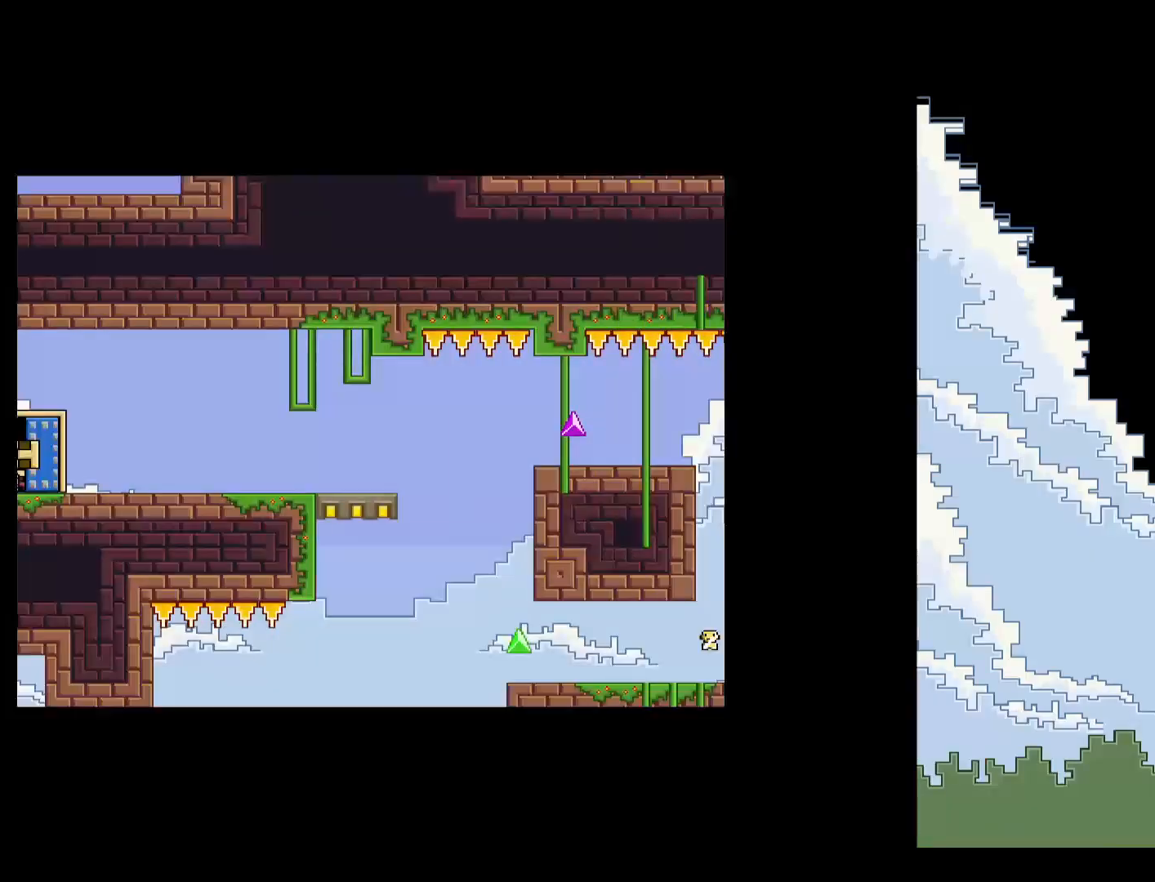
Gameplay with keyboard; each line is a JSON object with the keys held at the frame after it. "events" lists presses ("down") and releases ("up") of "down", "e", "escape", "f", "left", "right", "space", "up" and "x" between this image and that frame as [ms after this image, input, new state], when the widget could be followed in between. No other keys are recorded. Mouse input is not recorded. Not read: other_keys.
{"keys": ["right"], "events": []}
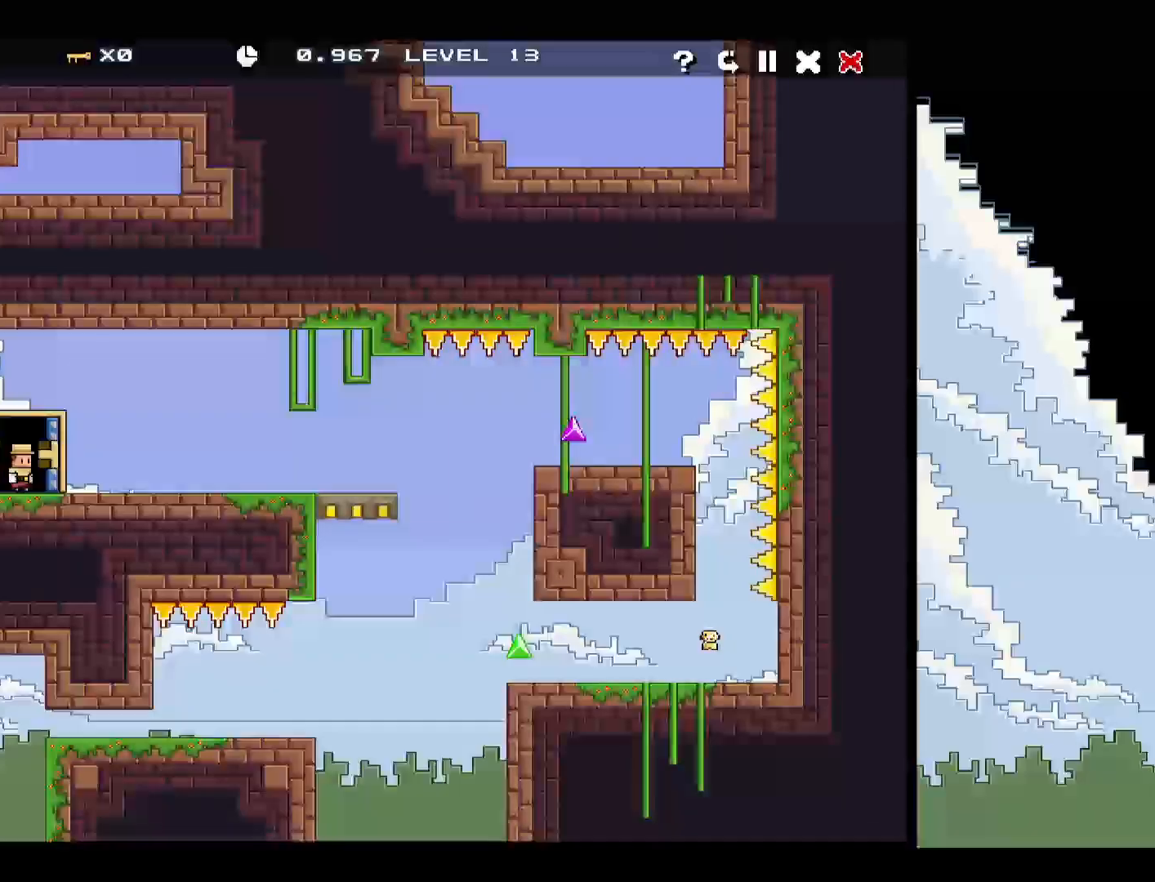
{"keys": ["down", "right"], "events": [[483, "down", "down"]]}
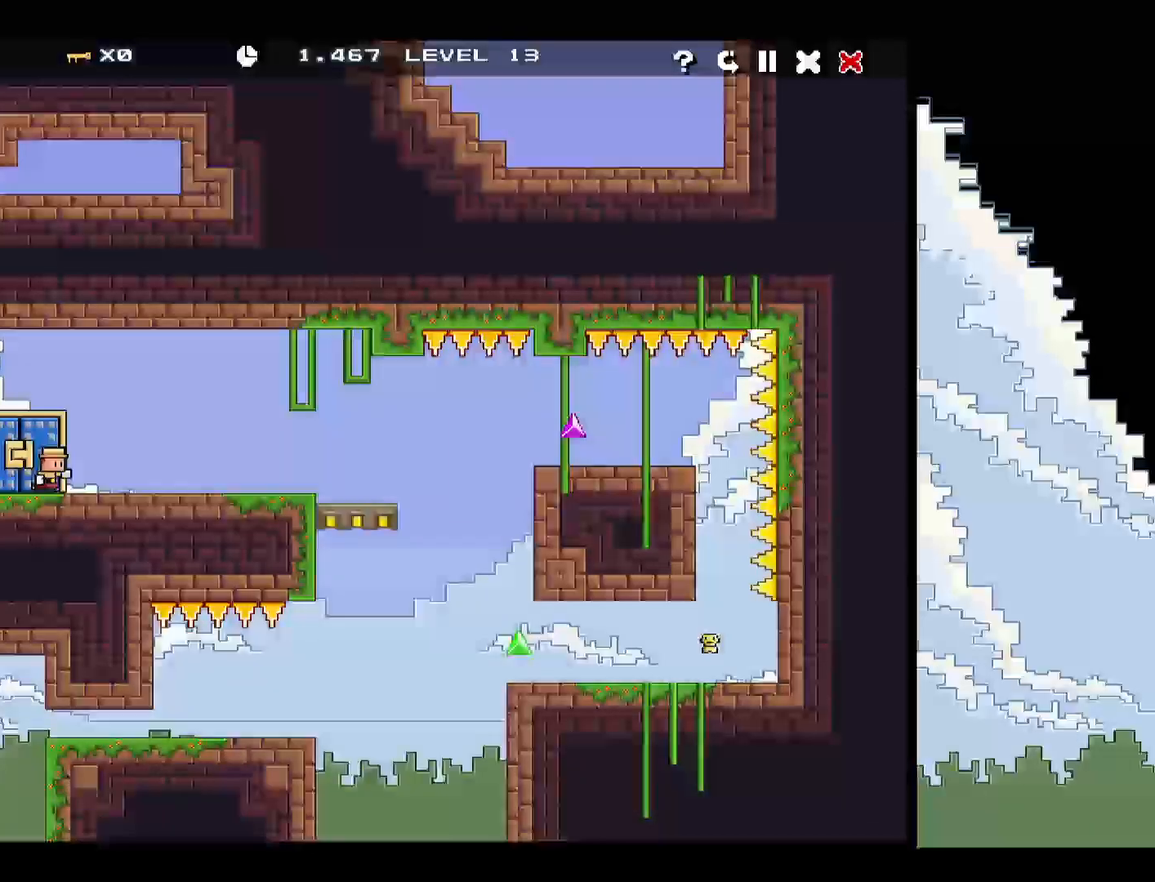
{"keys": ["right"], "events": [[83, "down", "up"]]}
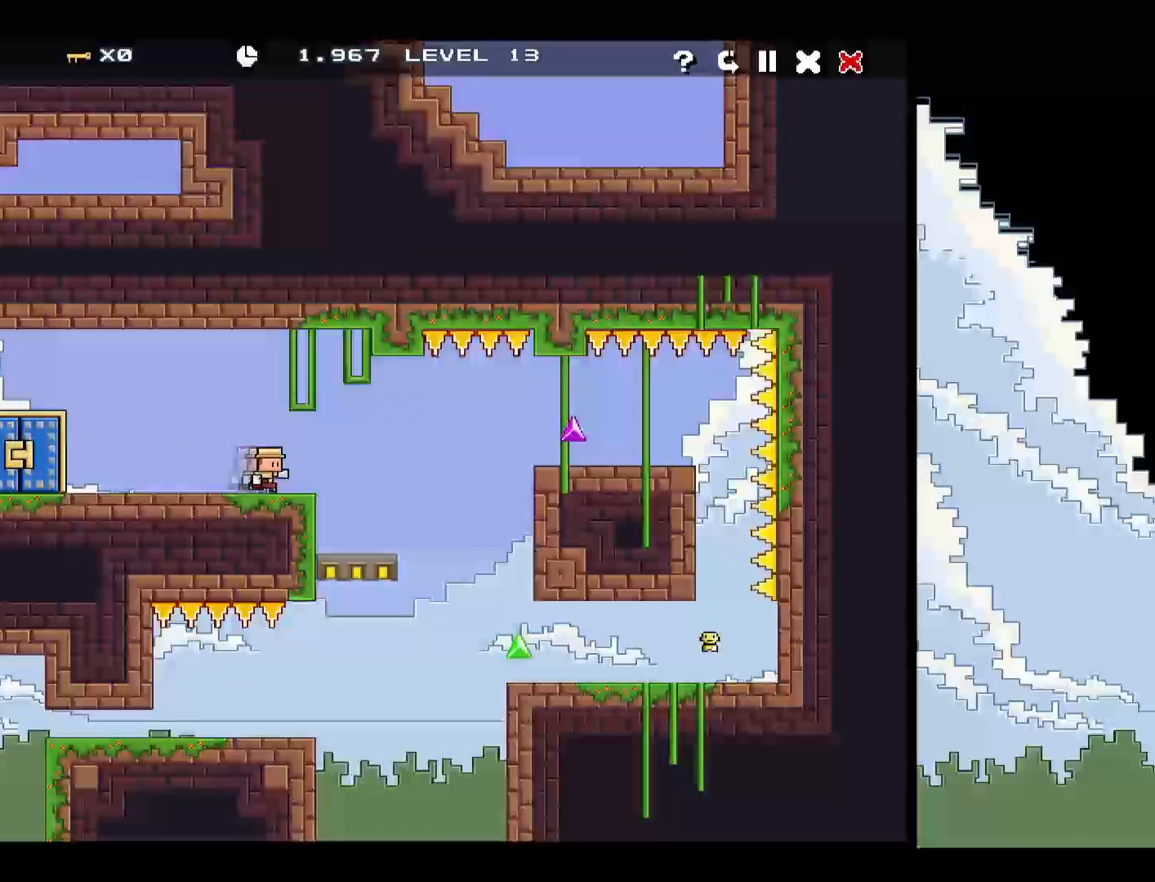
{"keys": ["right"], "events": []}
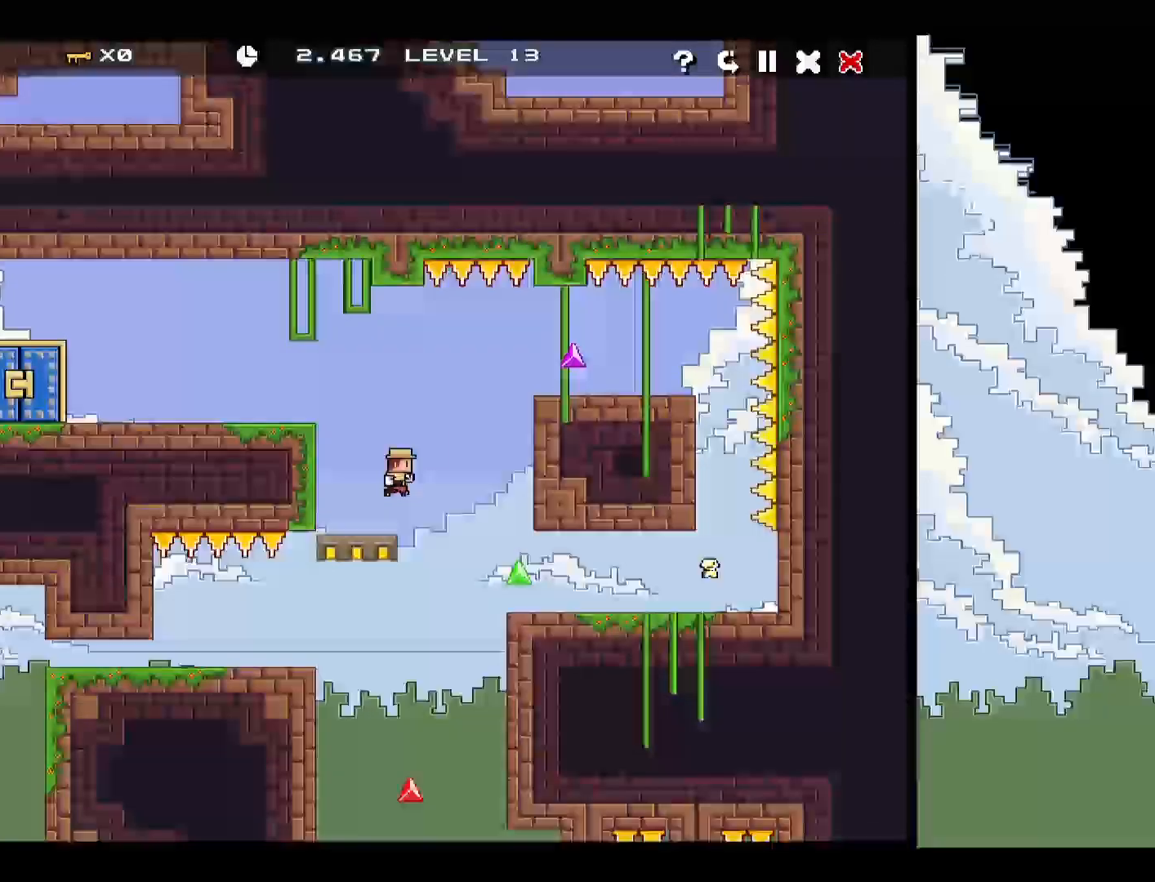
{"keys": ["down", "left"], "events": [[167, "left", "down"], [167, "right", "up"], [450, "down", "down"]]}
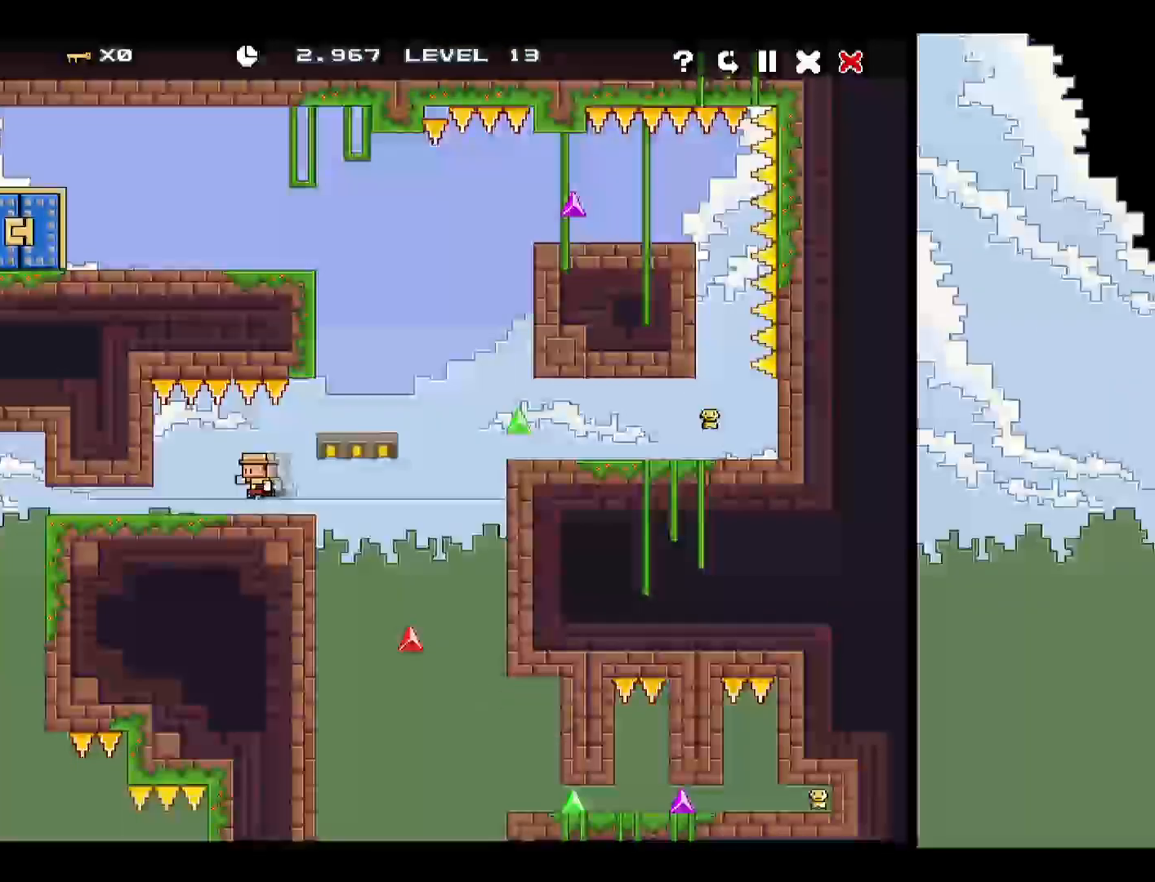
{"keys": ["down", "left"], "events": []}
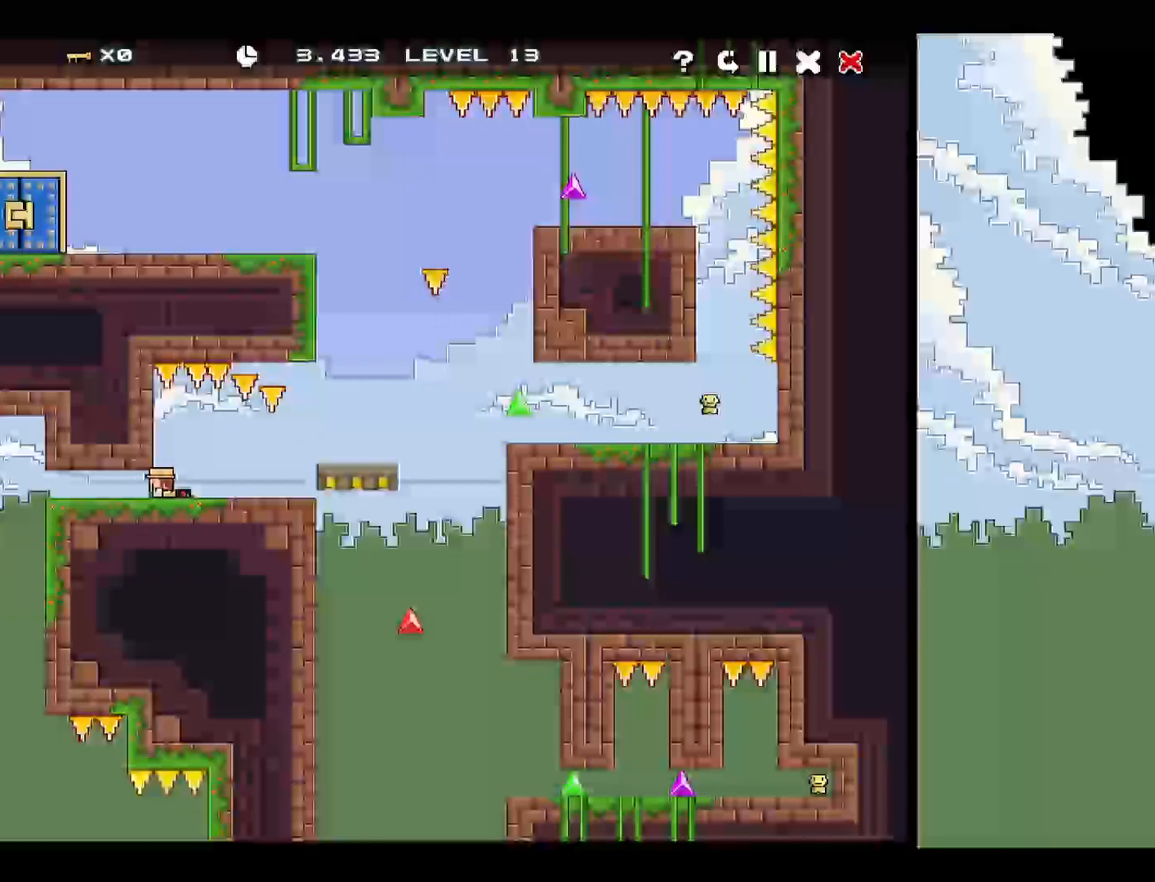
{"keys": ["down", "left"], "events": []}
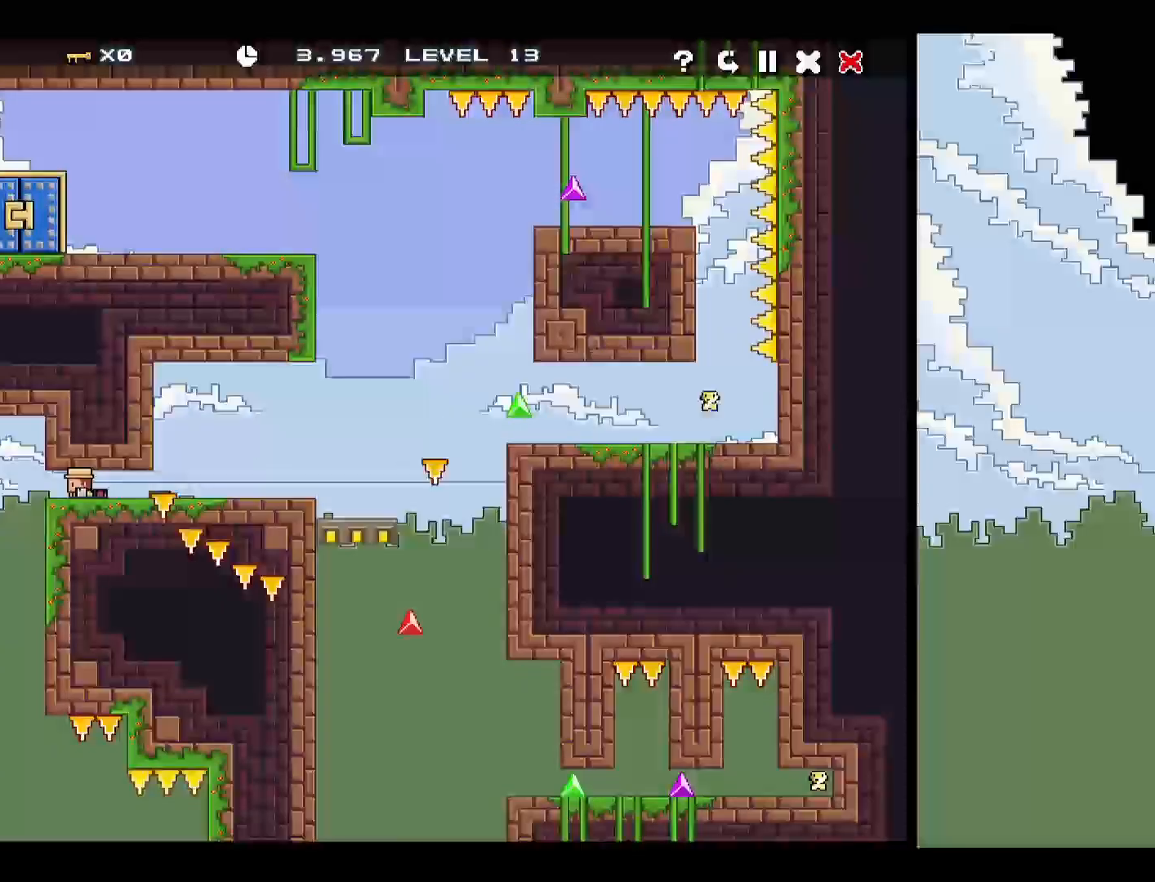
{"keys": [], "events": [[433, "down", "up"], [433, "left", "up"]]}
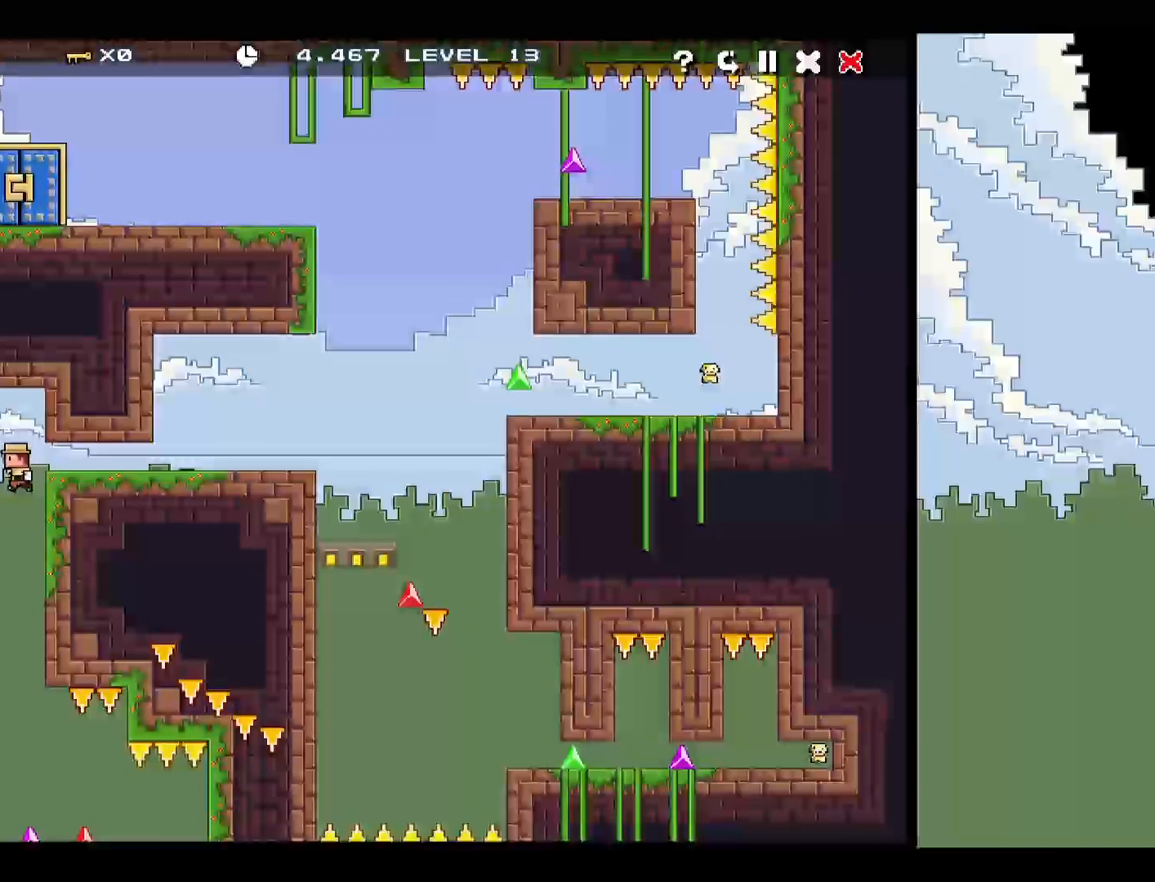
{"keys": [], "events": []}
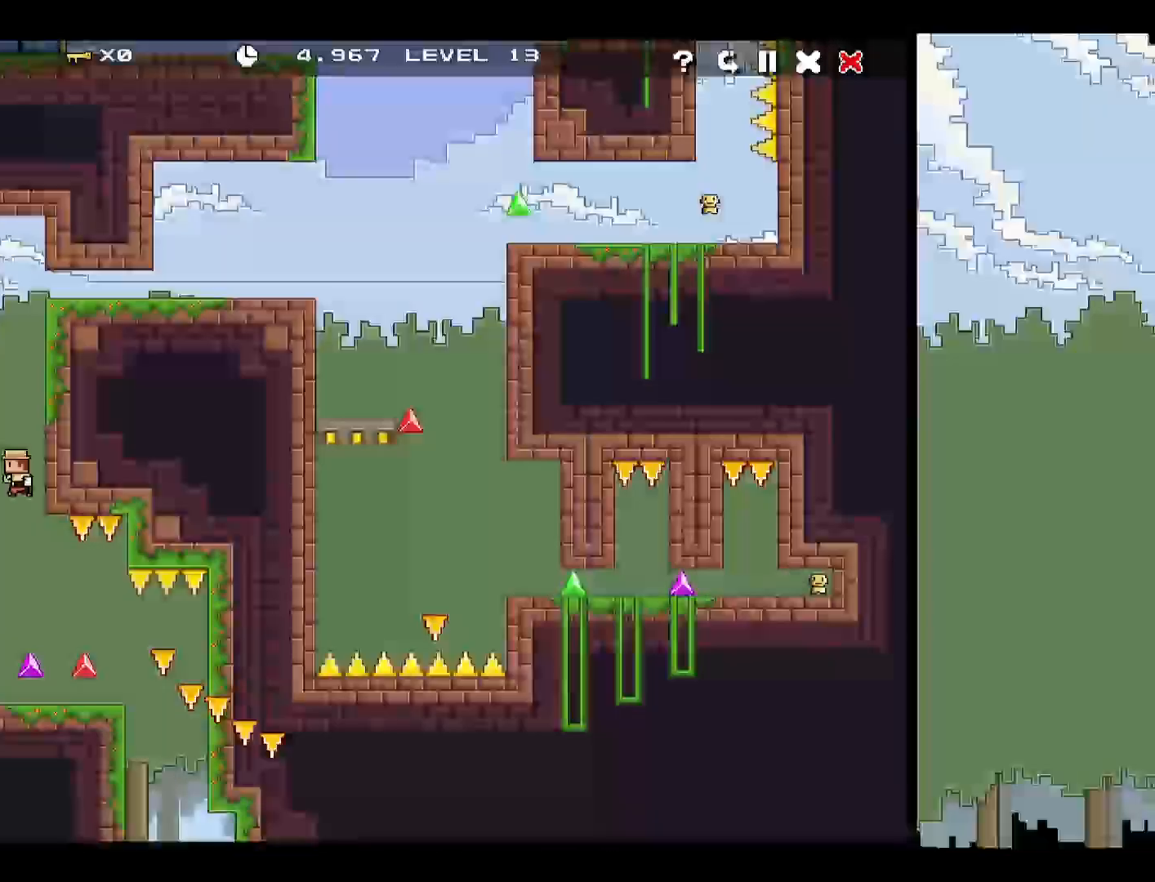
{"keys": ["right"], "events": [[117, "right", "down"]]}
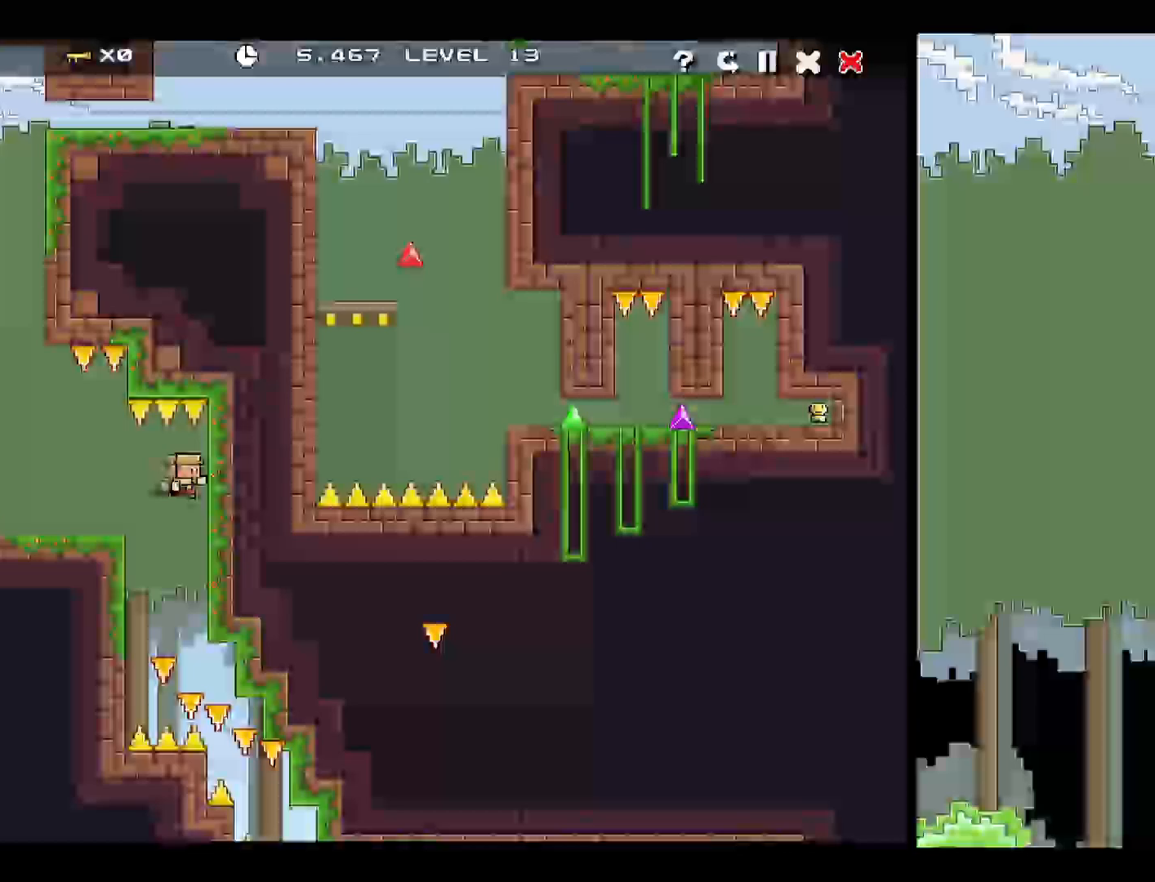
{"keys": [], "events": [[117, "right", "up"]]}
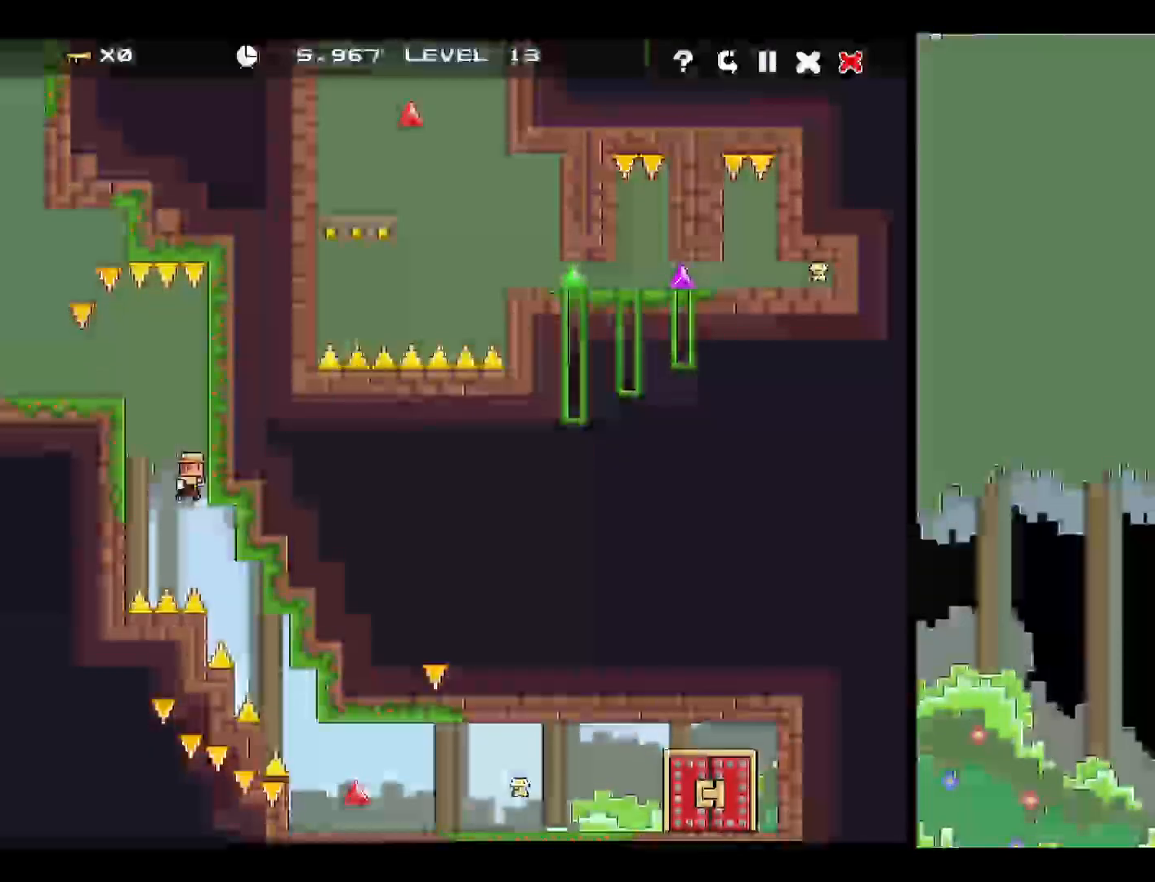
{"keys": ["right"], "events": [[67, "right", "down"]]}
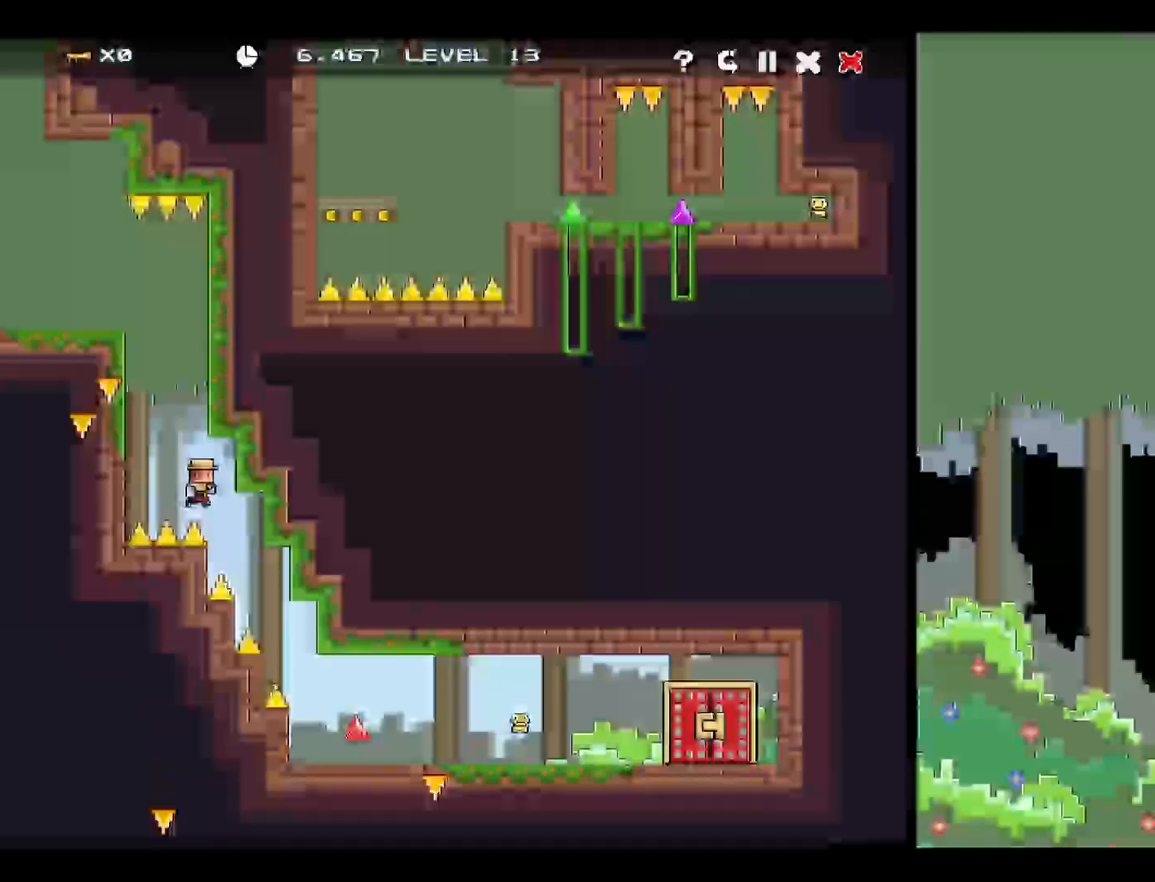
{"keys": ["right"], "events": [[300, "right", "up"], [383, "right", "down"]]}
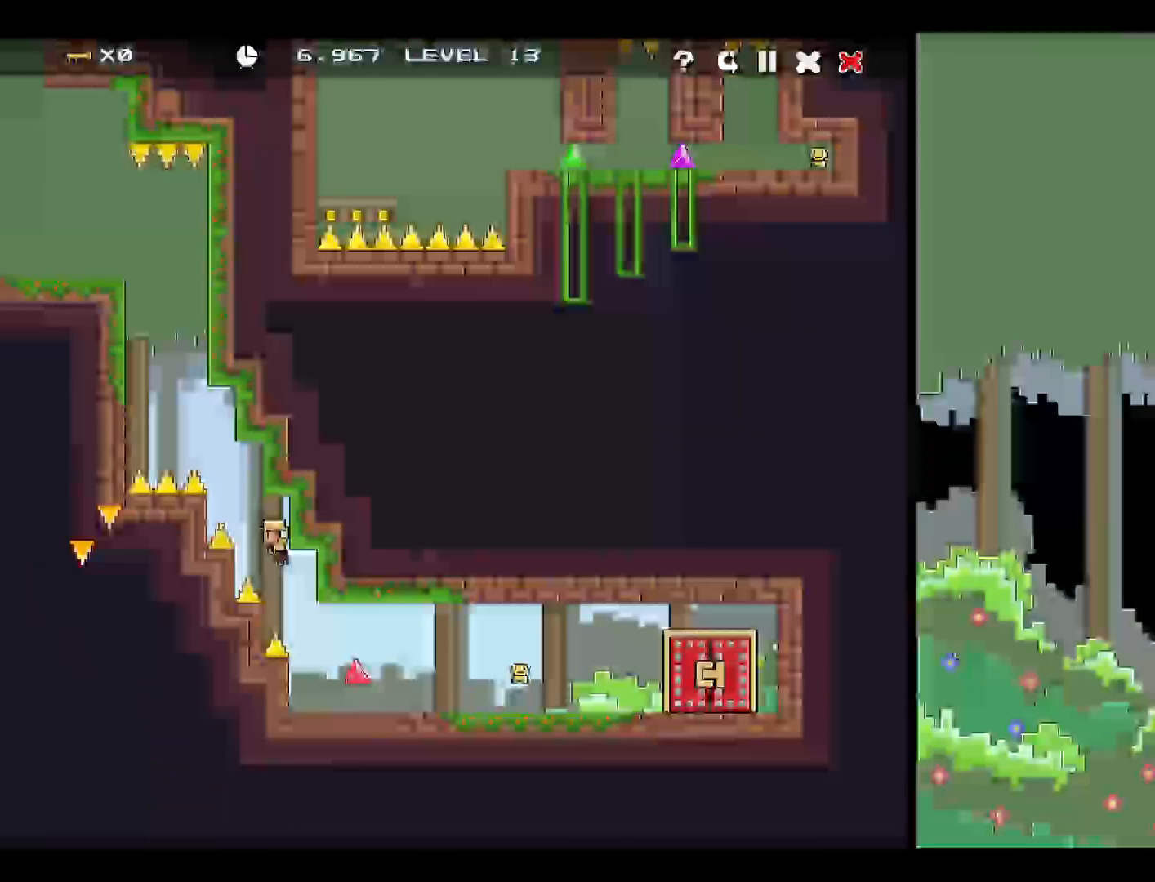
{"keys": ["right"], "events": []}
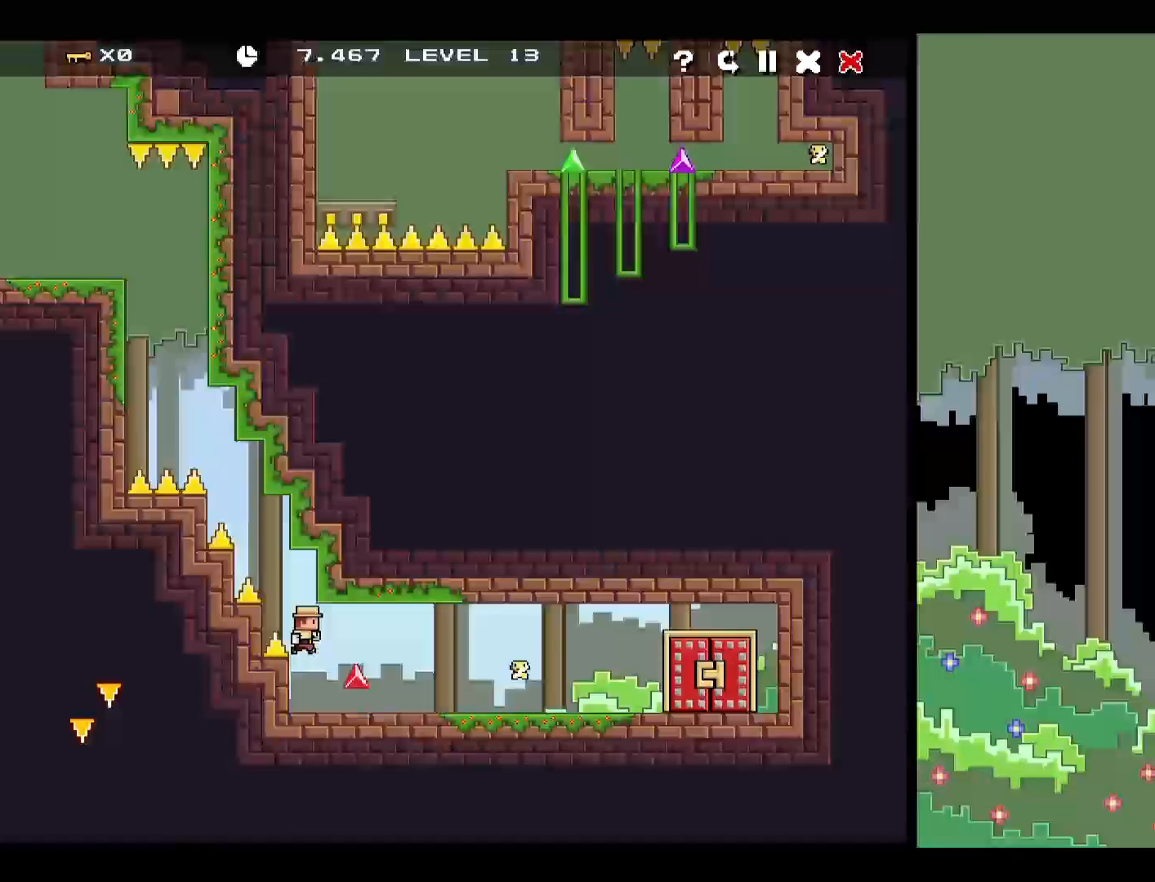
{"keys": ["right", "up"], "events": [[500, "up", "down"]]}
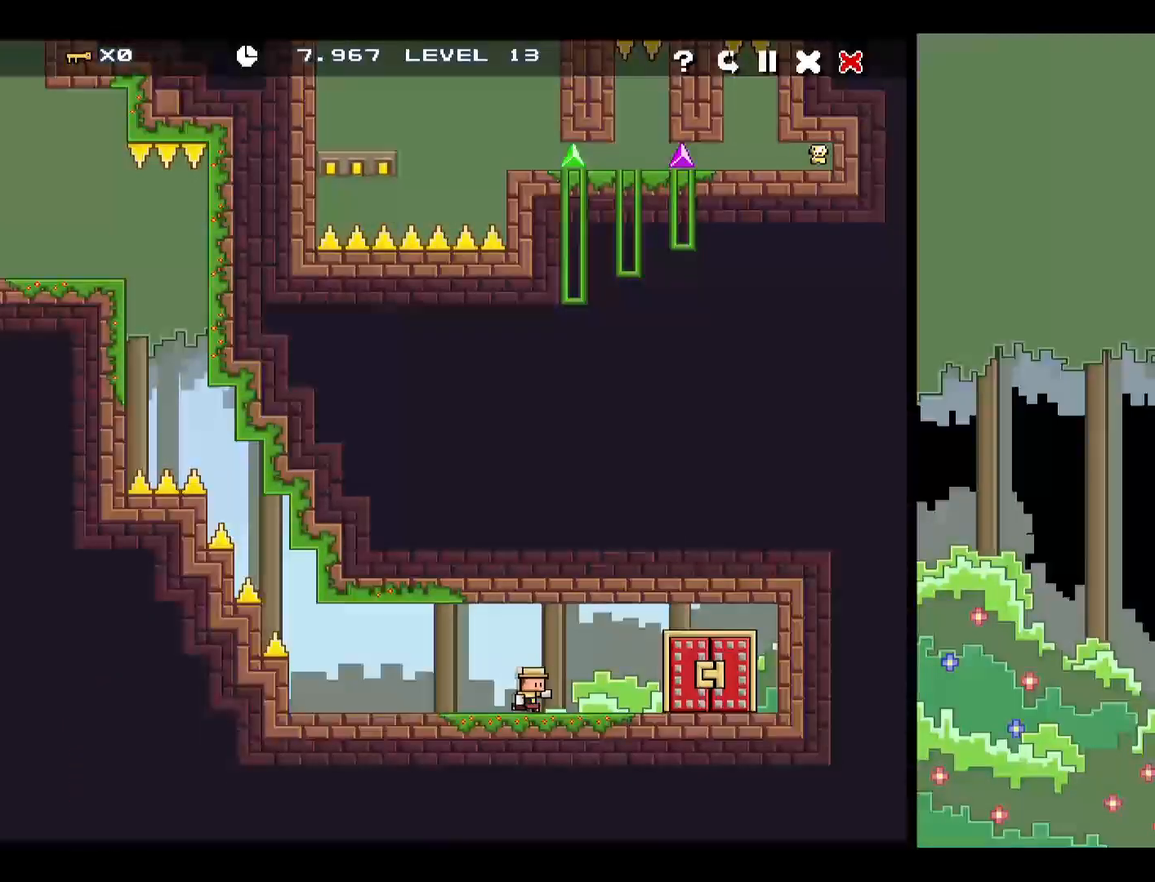
{"keys": ["right", "up"], "events": []}
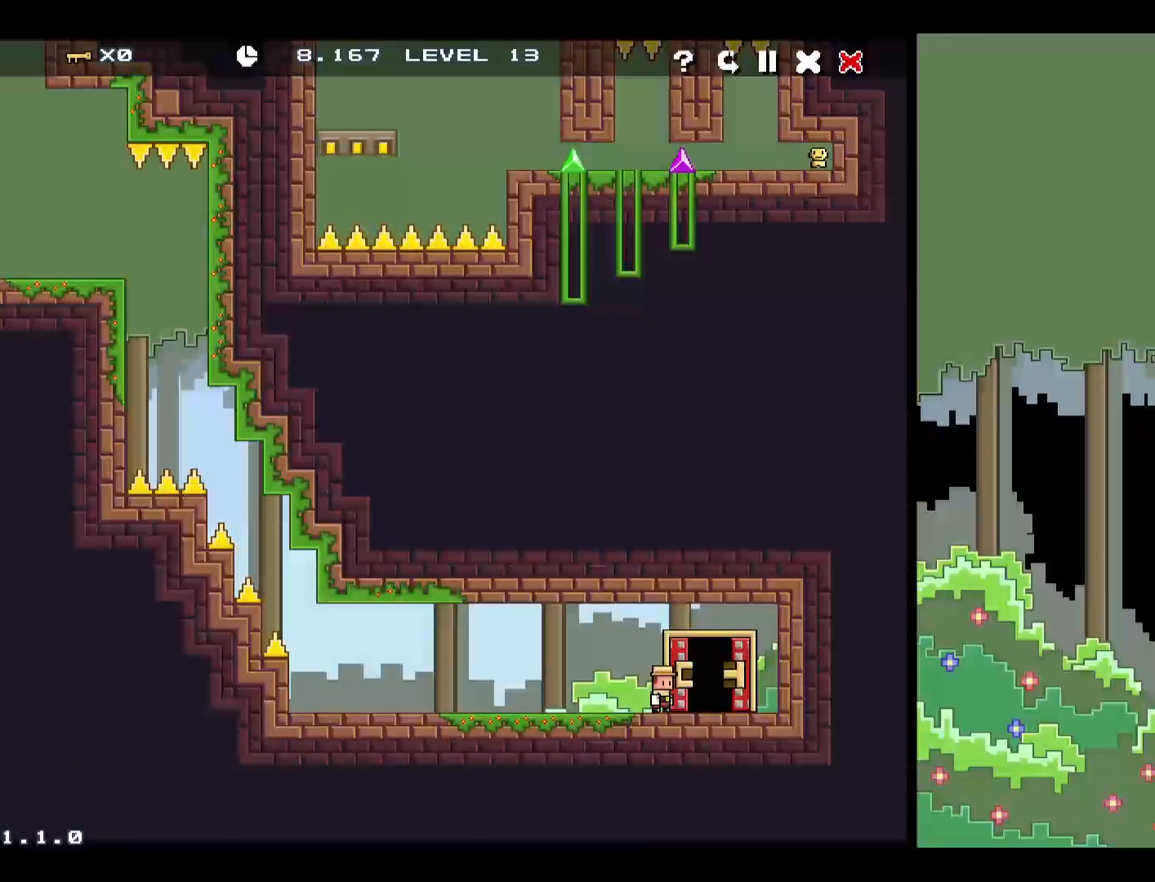
{"keys": [], "events": [[67, "up", "up"], [117, "up", "down"], [150, "right", "up"], [200, "up", "up"], [250, "up", "down"], [350, "up", "up"], [400, "up", "down"], [433, "up", "up"]]}
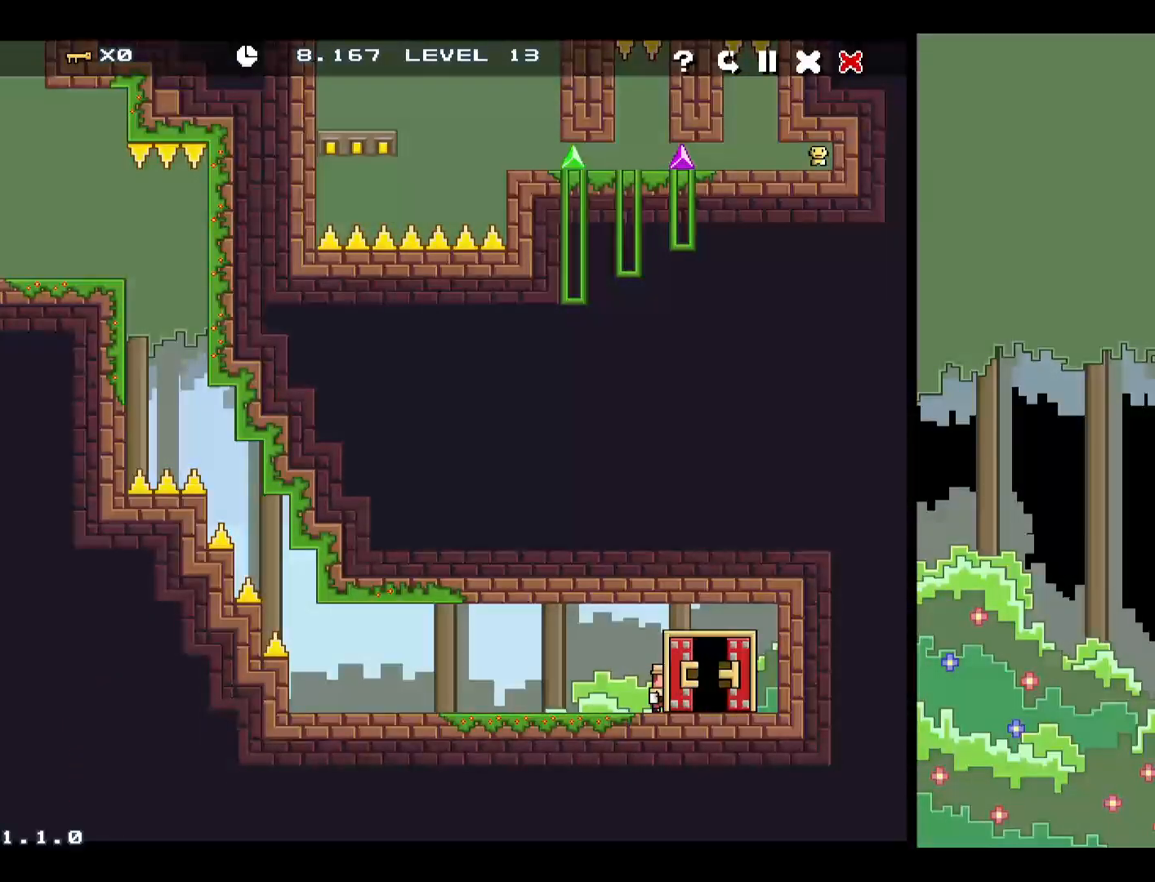
{"keys": ["space"], "events": [[33, "up", "down"], [83, "up", "up"], [233, "up", "down"], [283, "up", "up"], [317, "up", "down"], [417, "up", "up"], [467, "space", "down"]]}
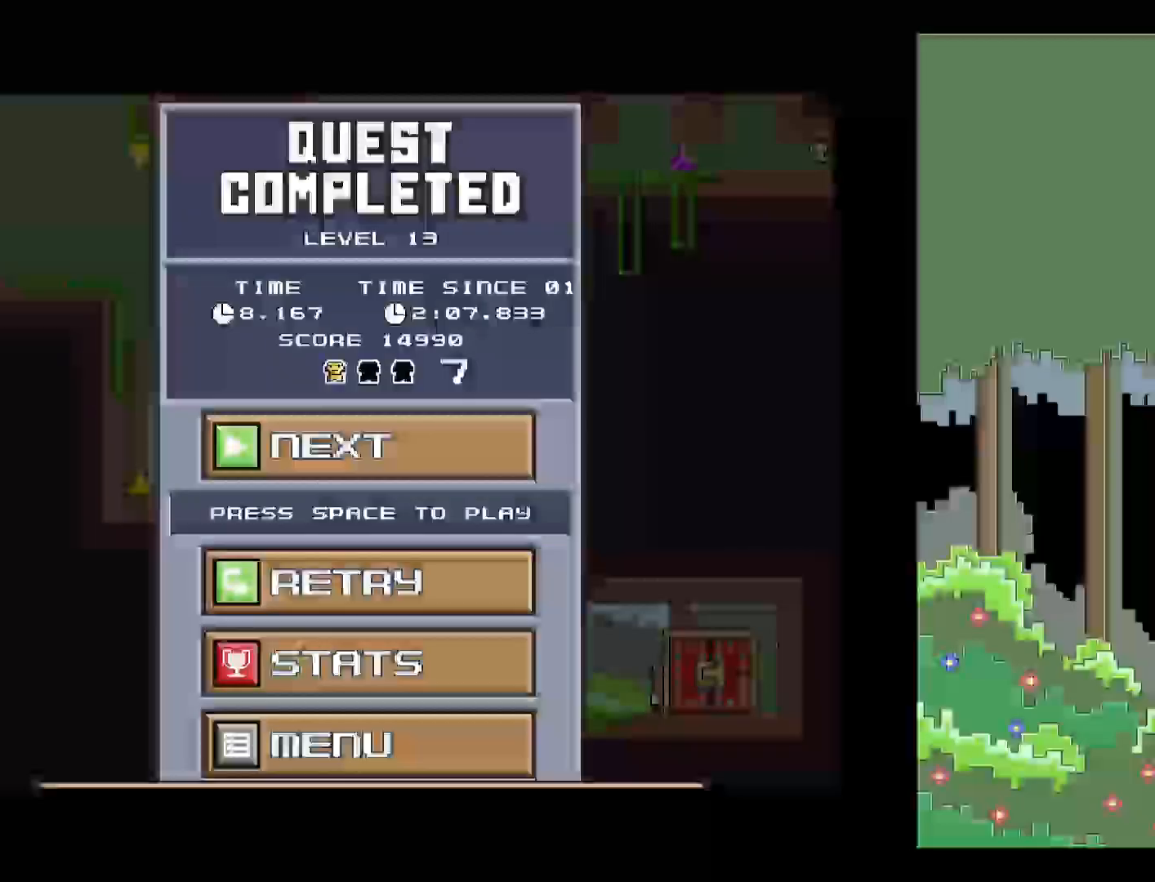
{"keys": [], "events": [[50, "space", "up"], [100, "space", "down"], [233, "space", "up"]]}
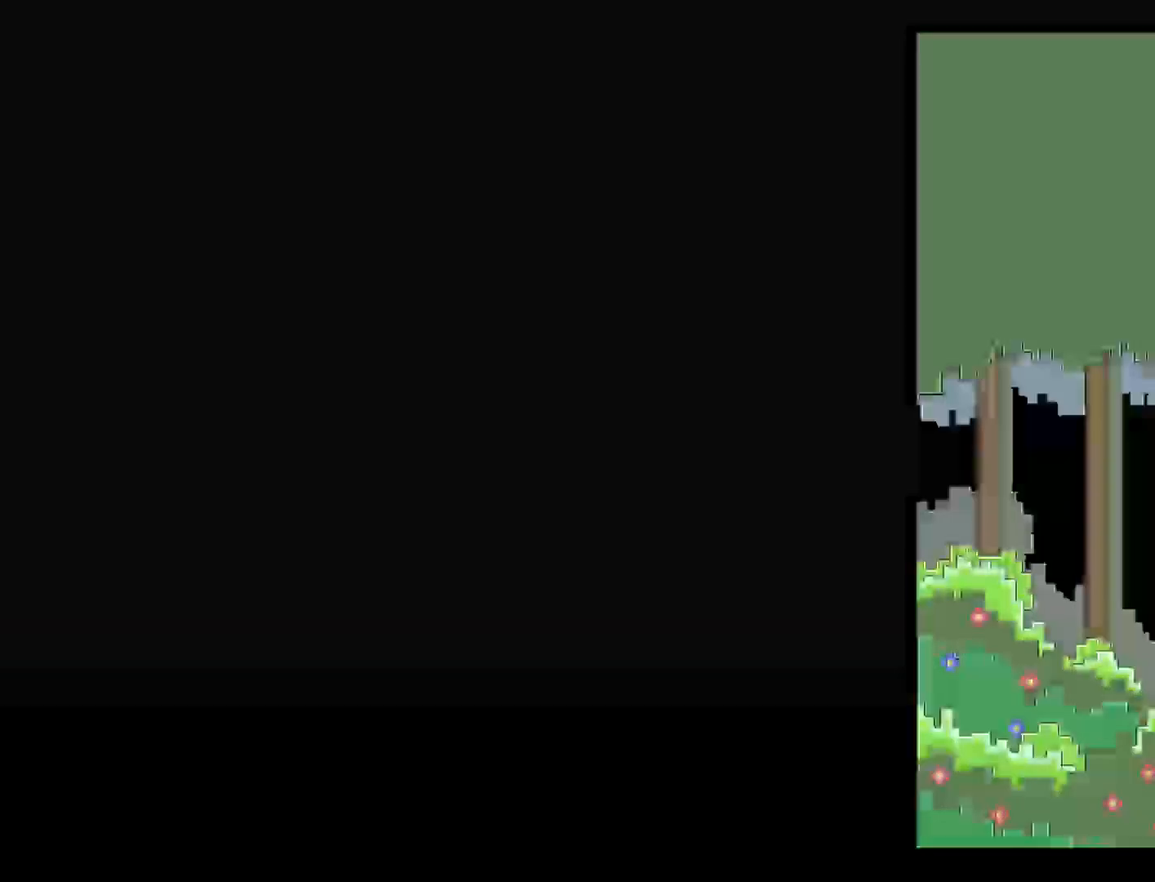
{"keys": [], "events": []}
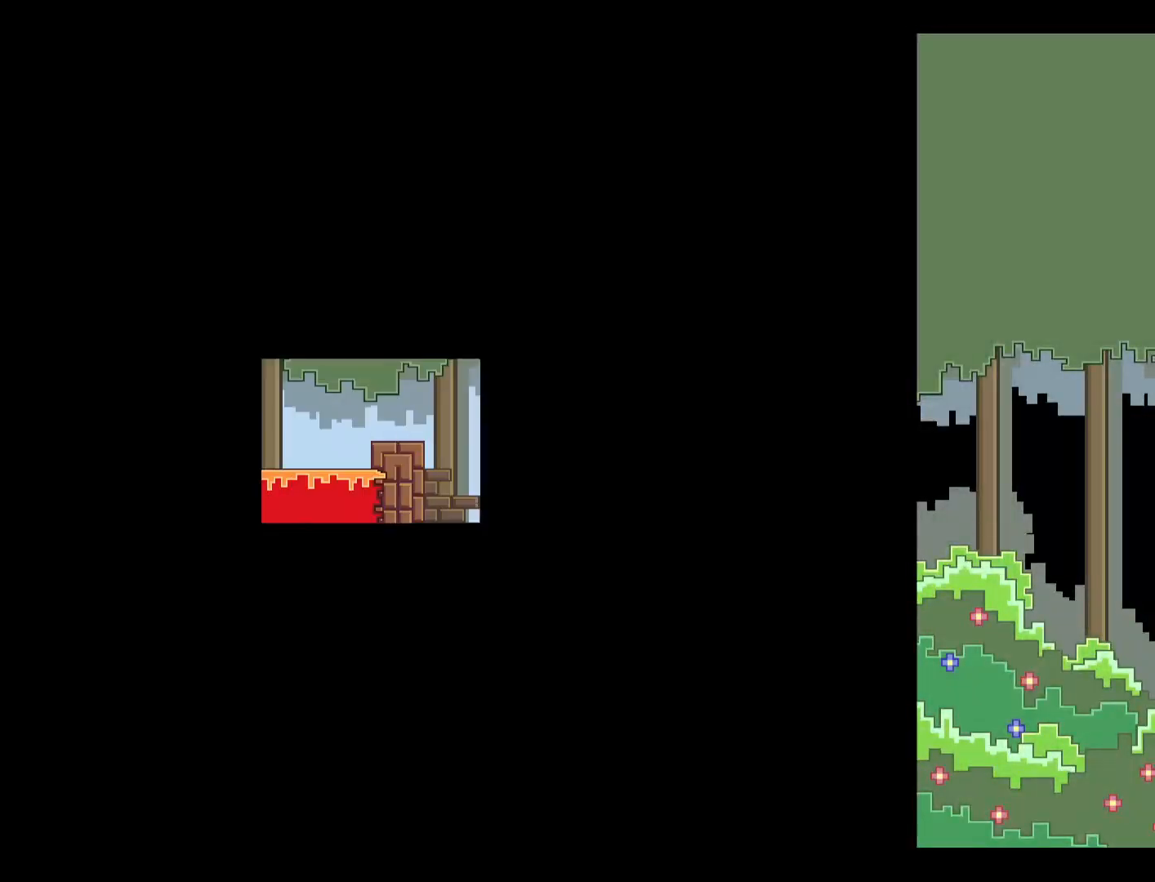
{"keys": ["right"], "events": [[33, "right", "down"]]}
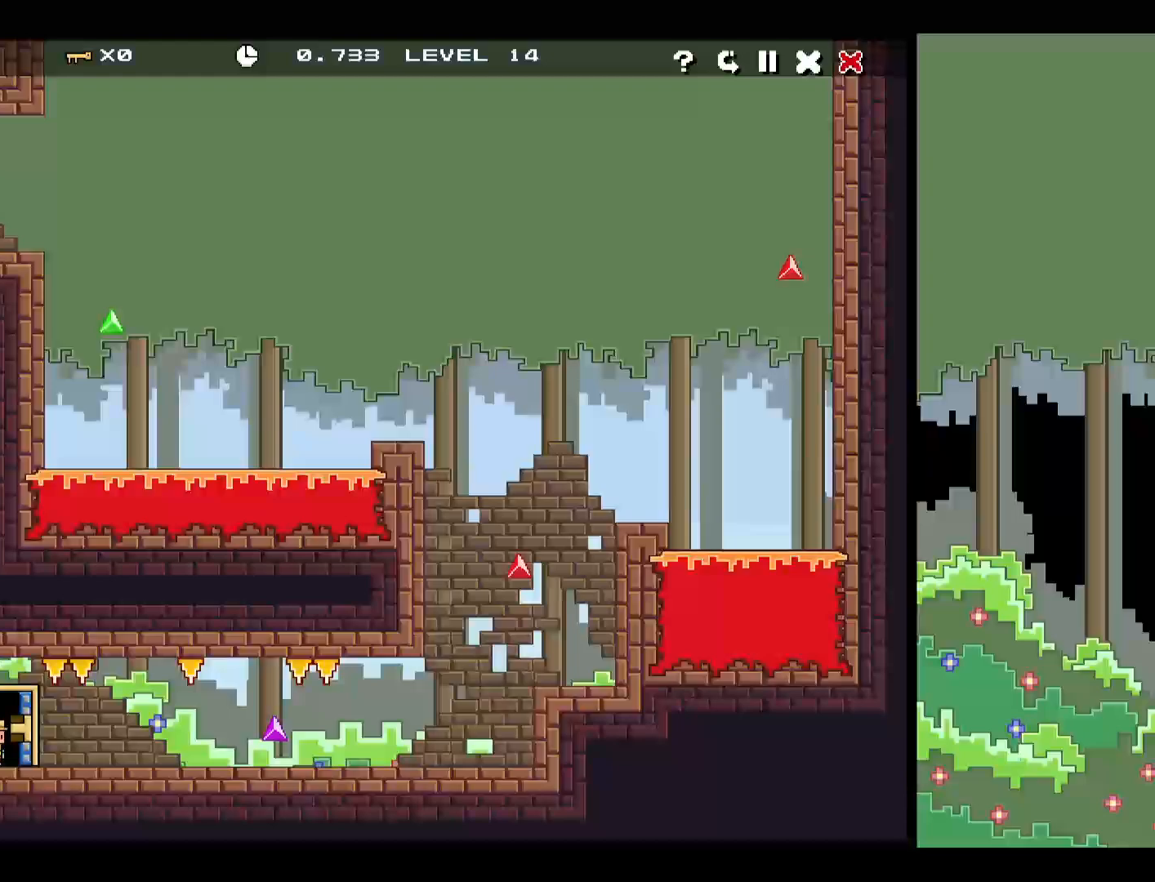
{"keys": ["right"], "events": []}
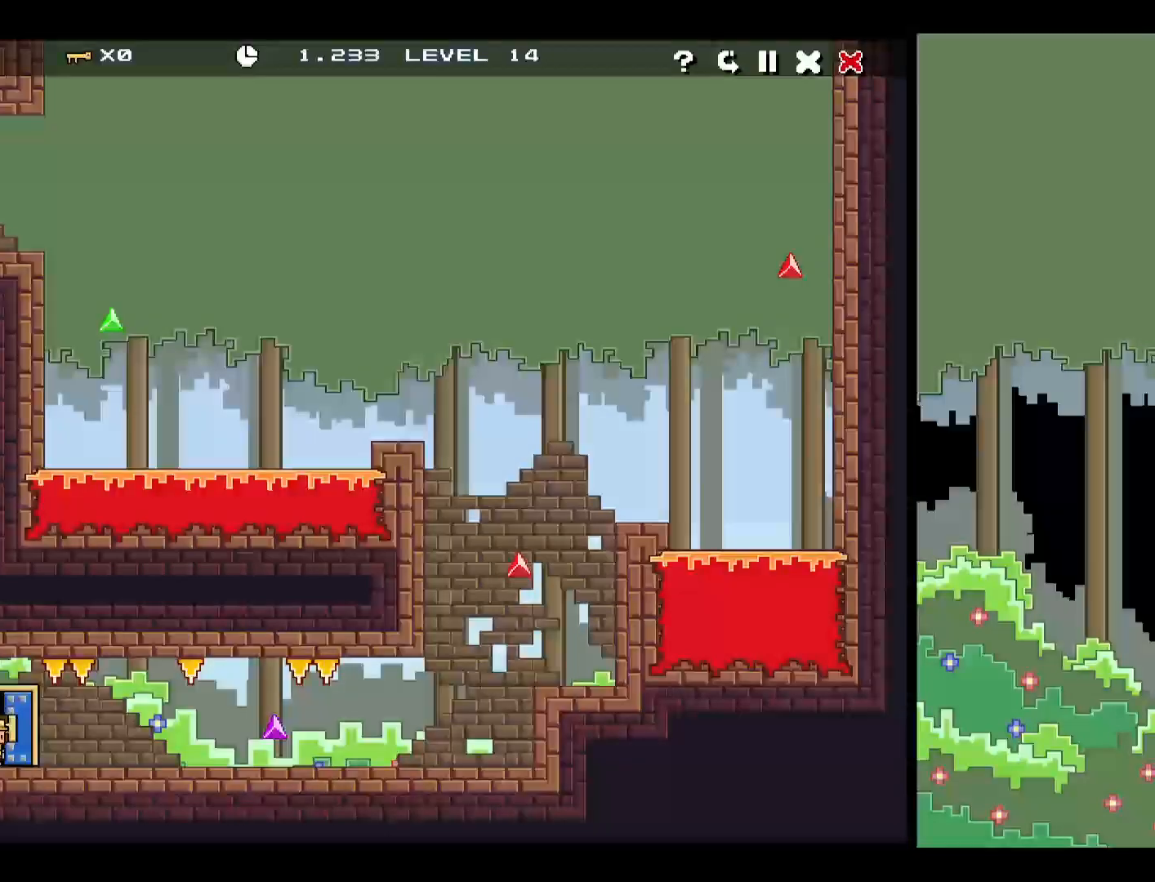
{"keys": ["right"], "events": []}
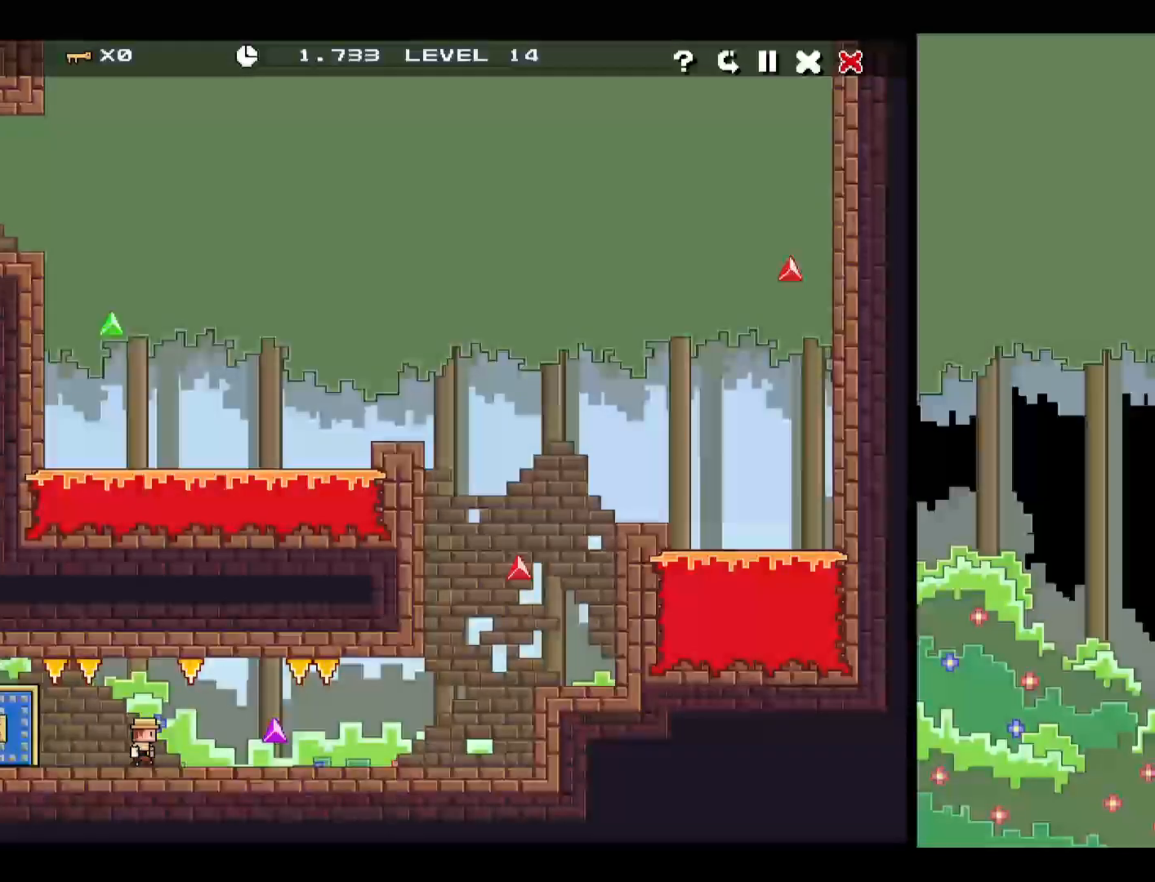
{"keys": ["right"], "events": []}